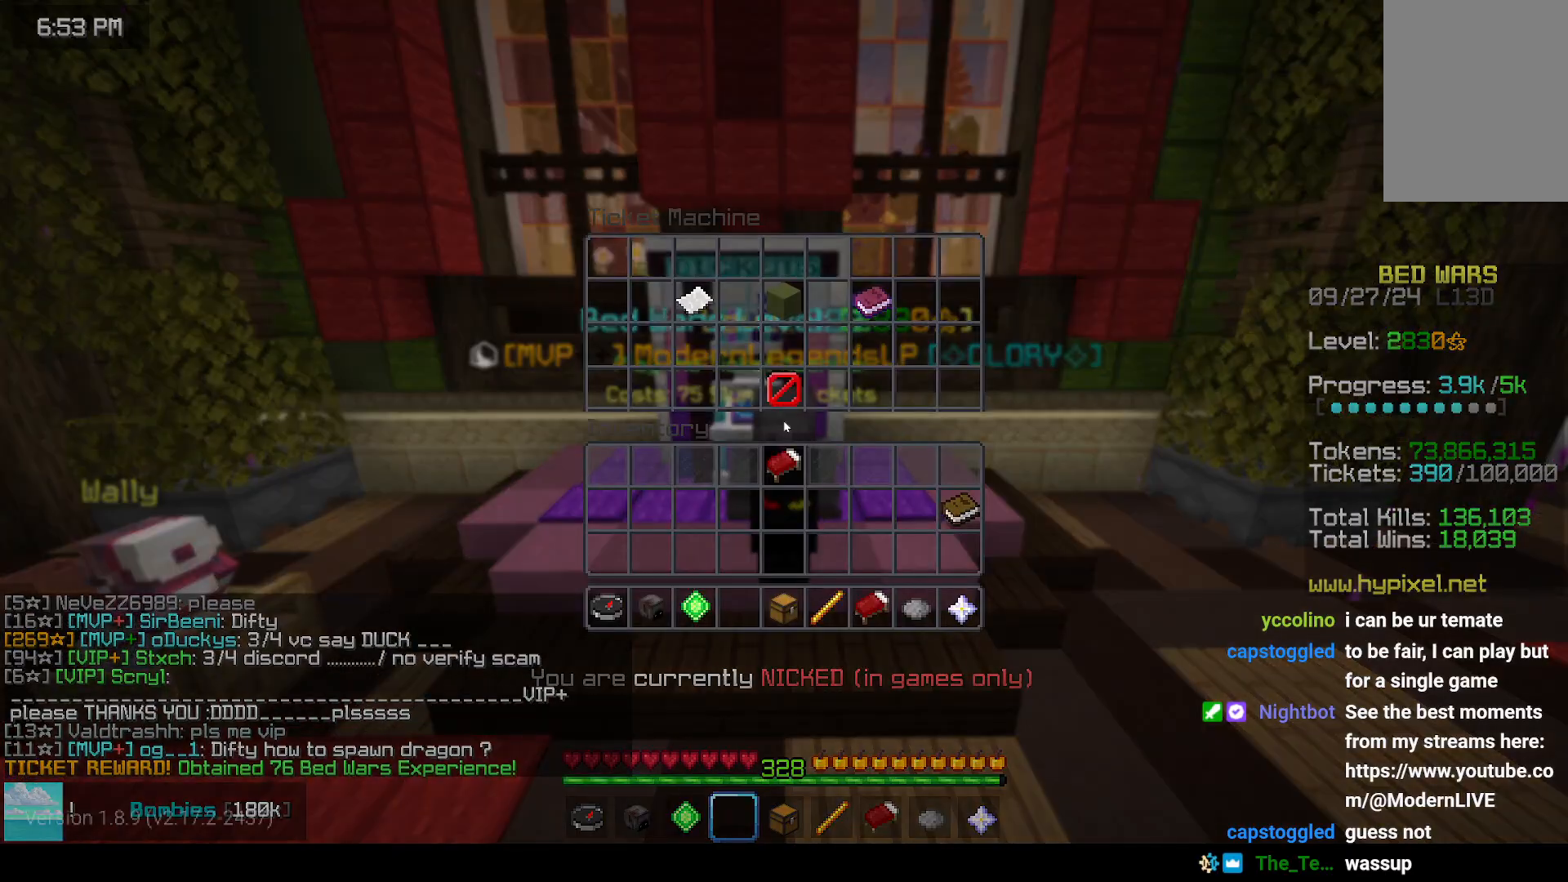
Gameplay with keyboard and mouse; each line is a JSON object with the keys and mouse buttons held at the frame after it. "events" lists presses ("down") and releases ("up") of "down", "left", "right", "space", "up", "mouse_left" and "mouse_right" between this image and that frame as [ms after this image, input, new state], when the widget could be followed in between. "mouse_left", "mouse_right" = the "left", "right" buttons of the "mouse" list. No other keys are recorded. Fast repeated clicks can show as one long hold. Mouse movement is not recorded.
{"keys": [], "mouse": [], "events": []}
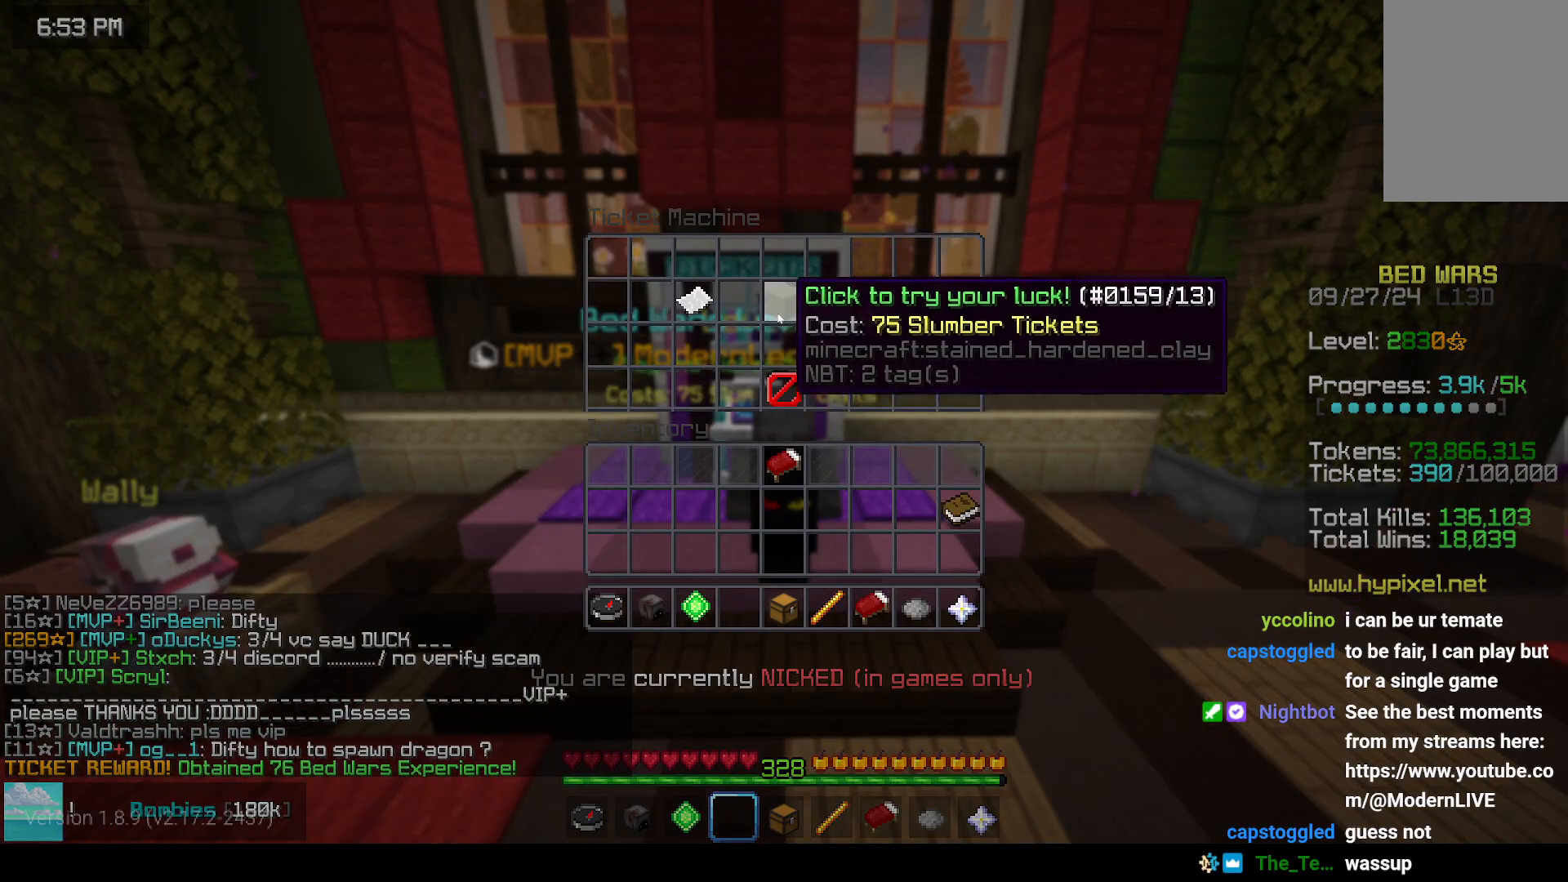
{"keys": ["right"], "mouse": [], "events": [[450, "right", "down"]]}
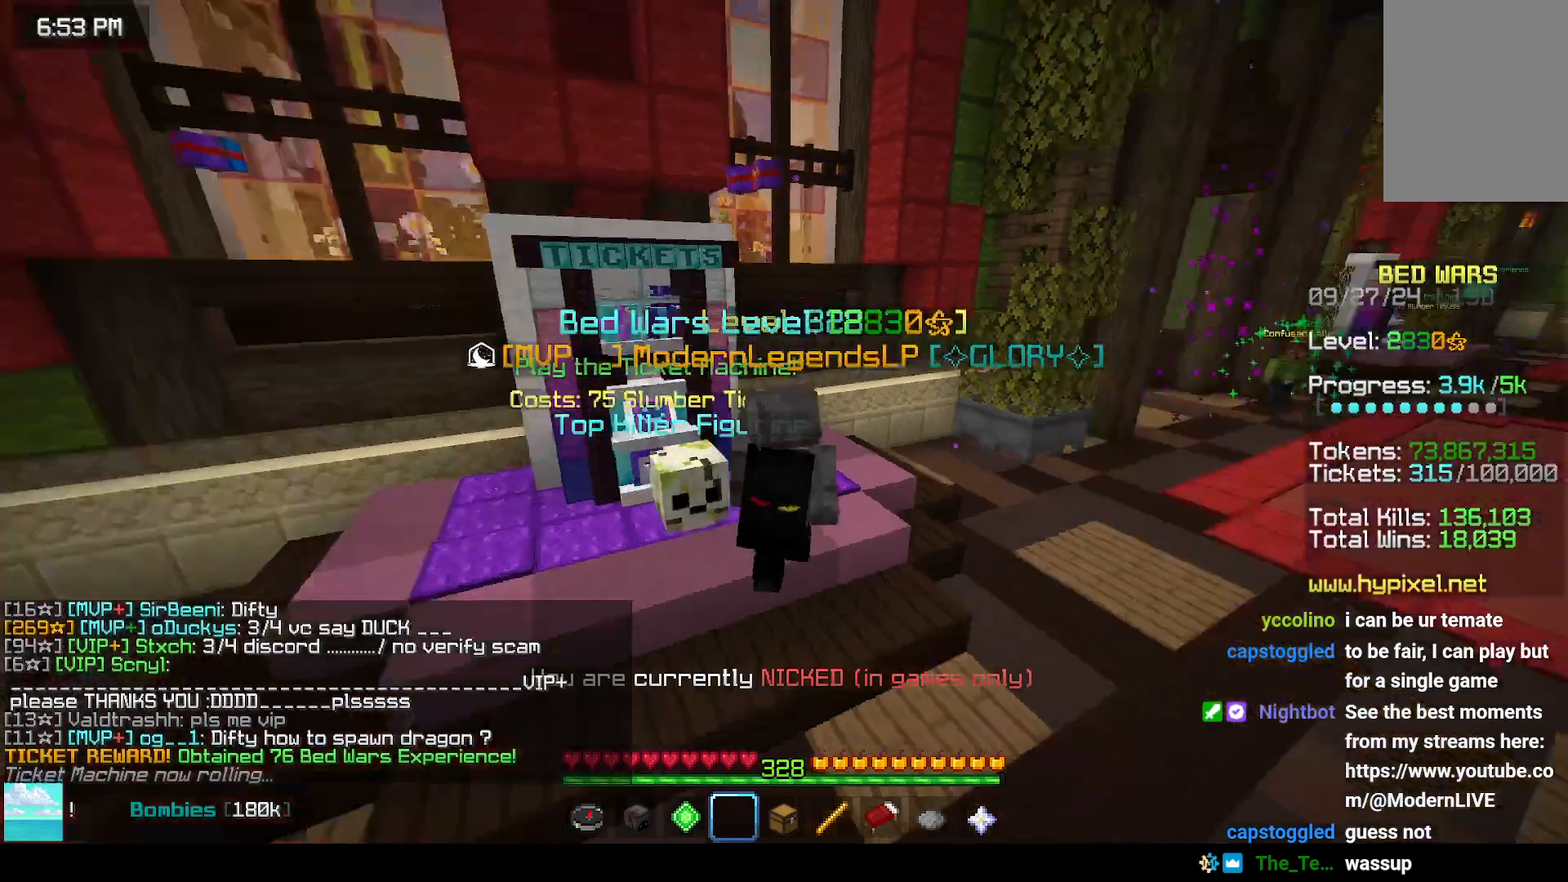
{"keys": ["right", "space", "up"], "mouse": [], "events": [[17, "up", "down"], [183, "space", "down"]]}
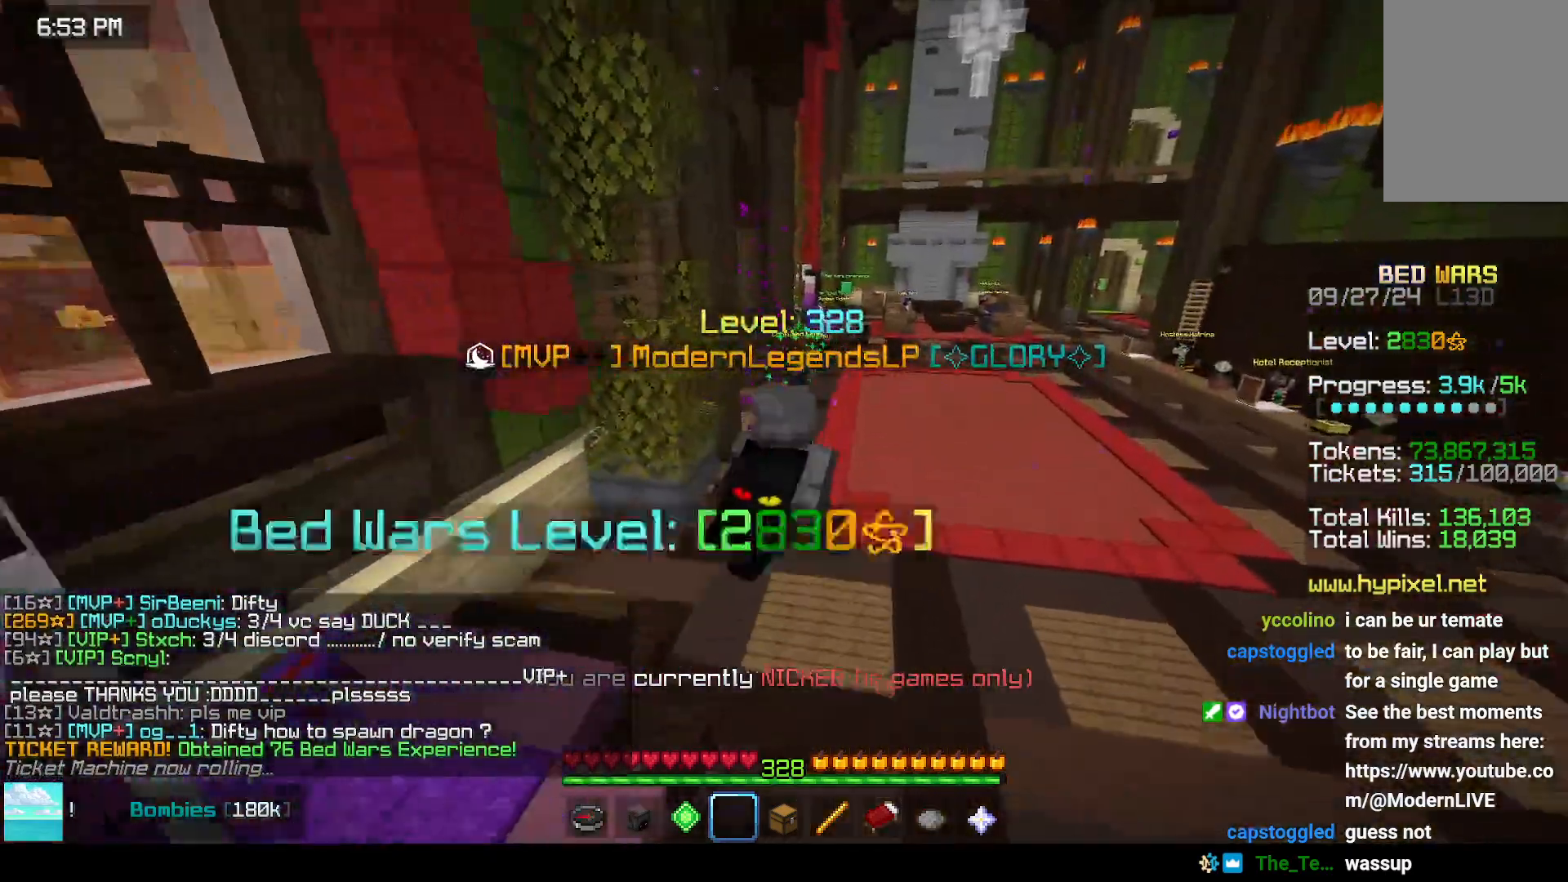
{"keys": ["space", "up"], "mouse": [], "events": [[67, "right", "up"]]}
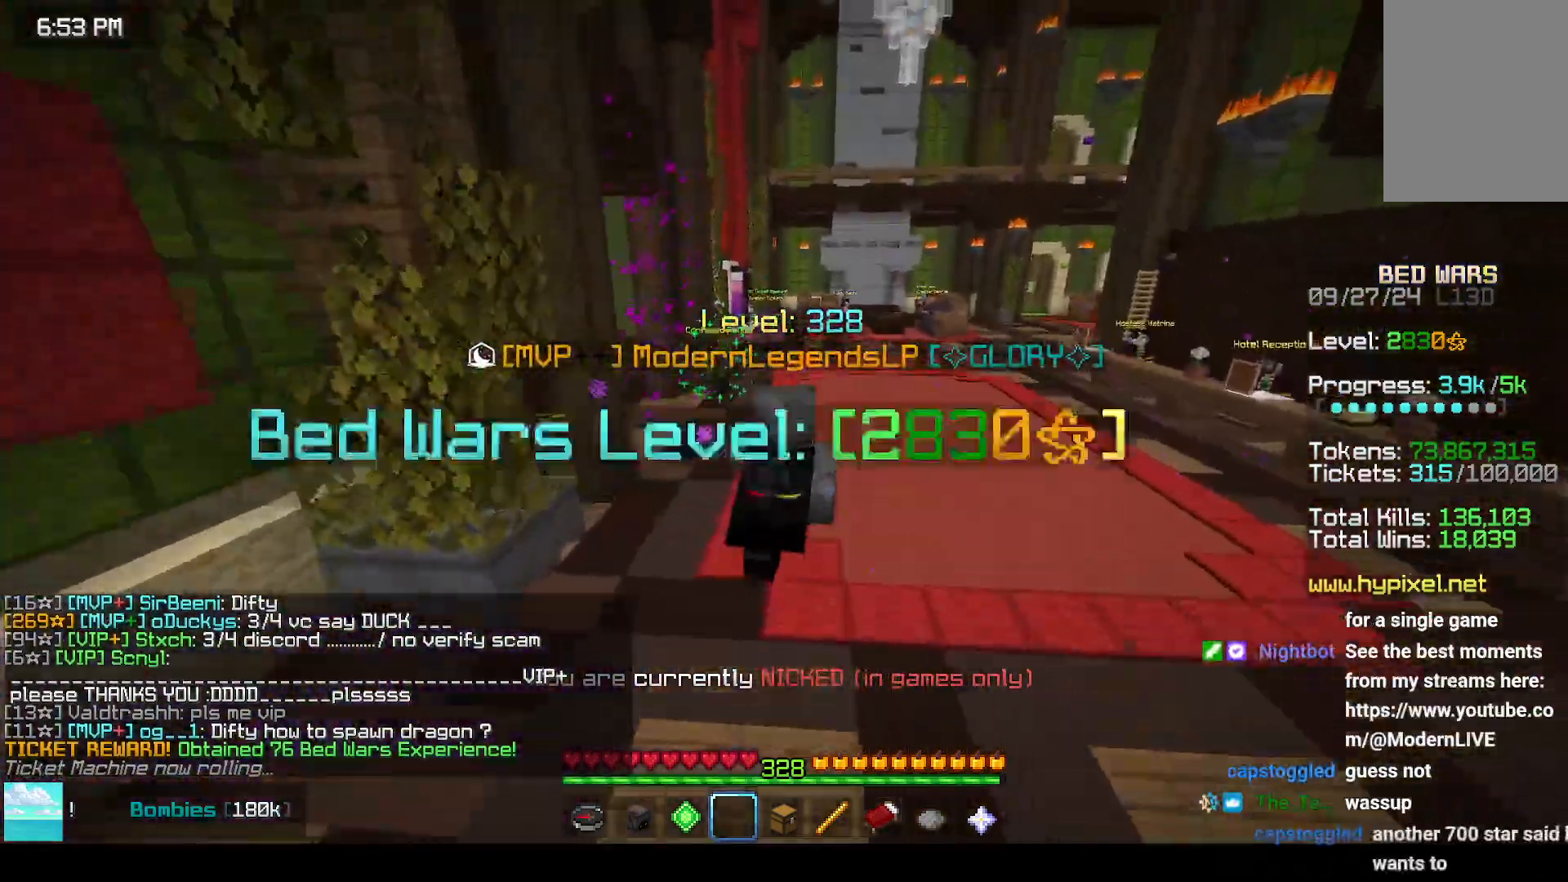
{"keys": ["space", "up"], "mouse": [], "events": []}
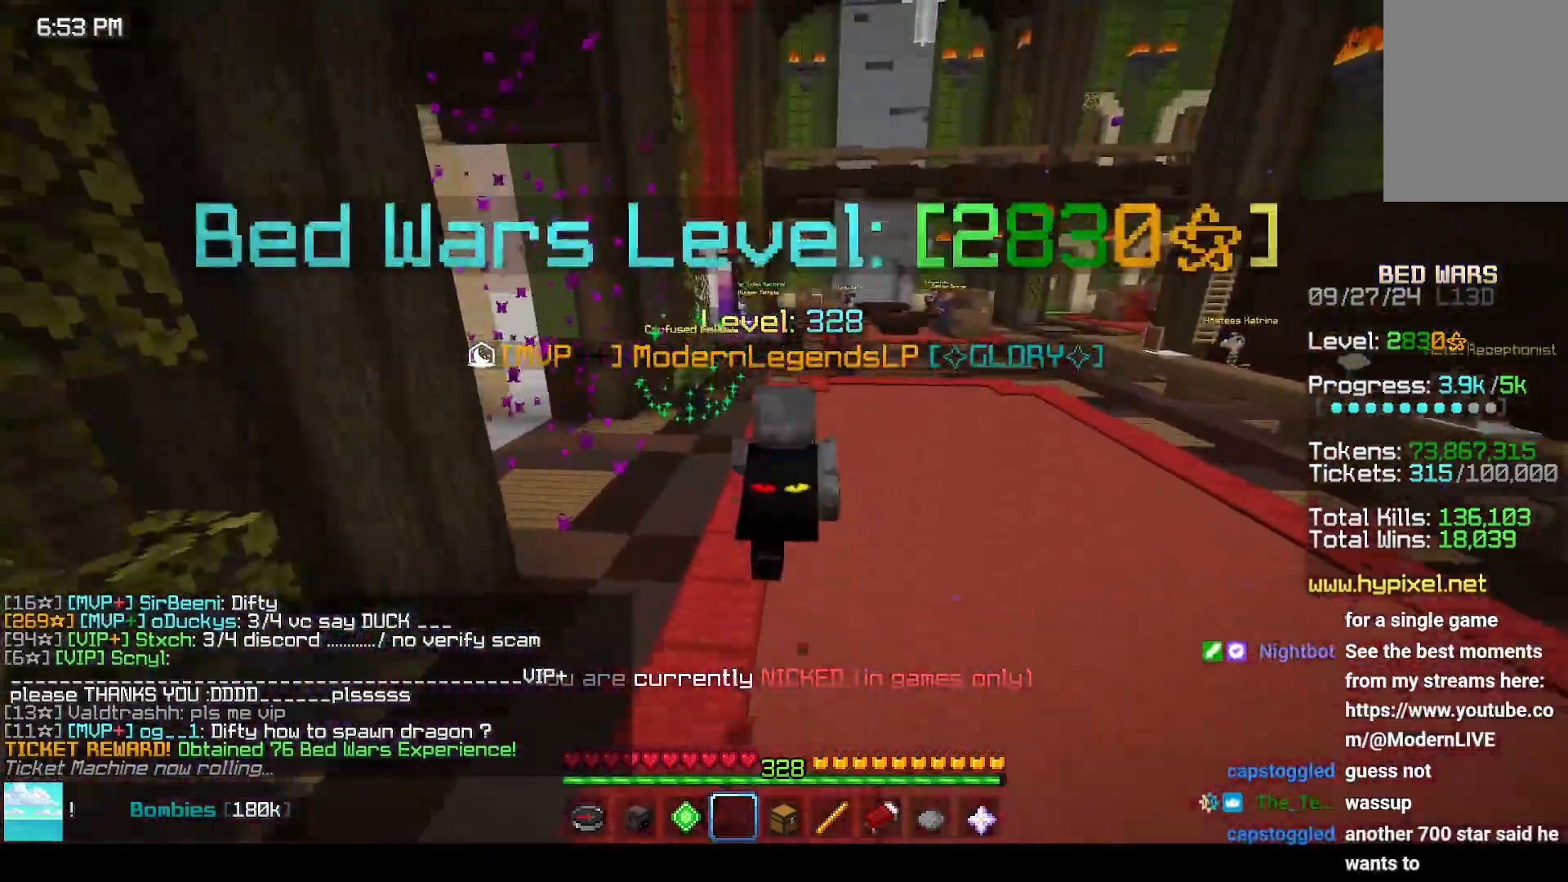
{"keys": ["space", "up"], "mouse": [], "events": []}
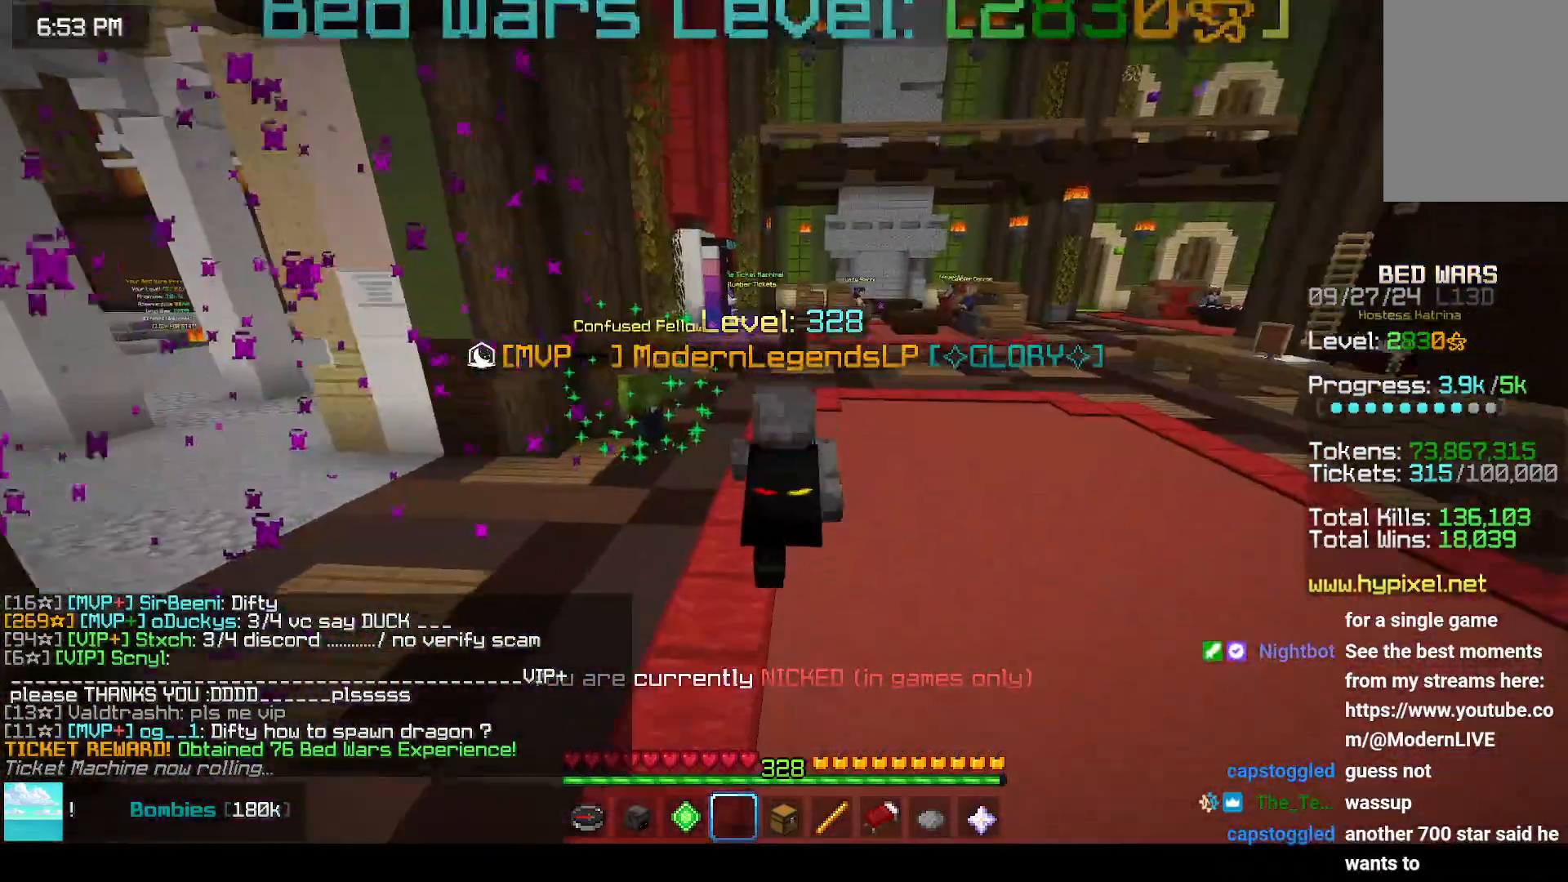
{"keys": ["space", "up"], "mouse": [], "events": []}
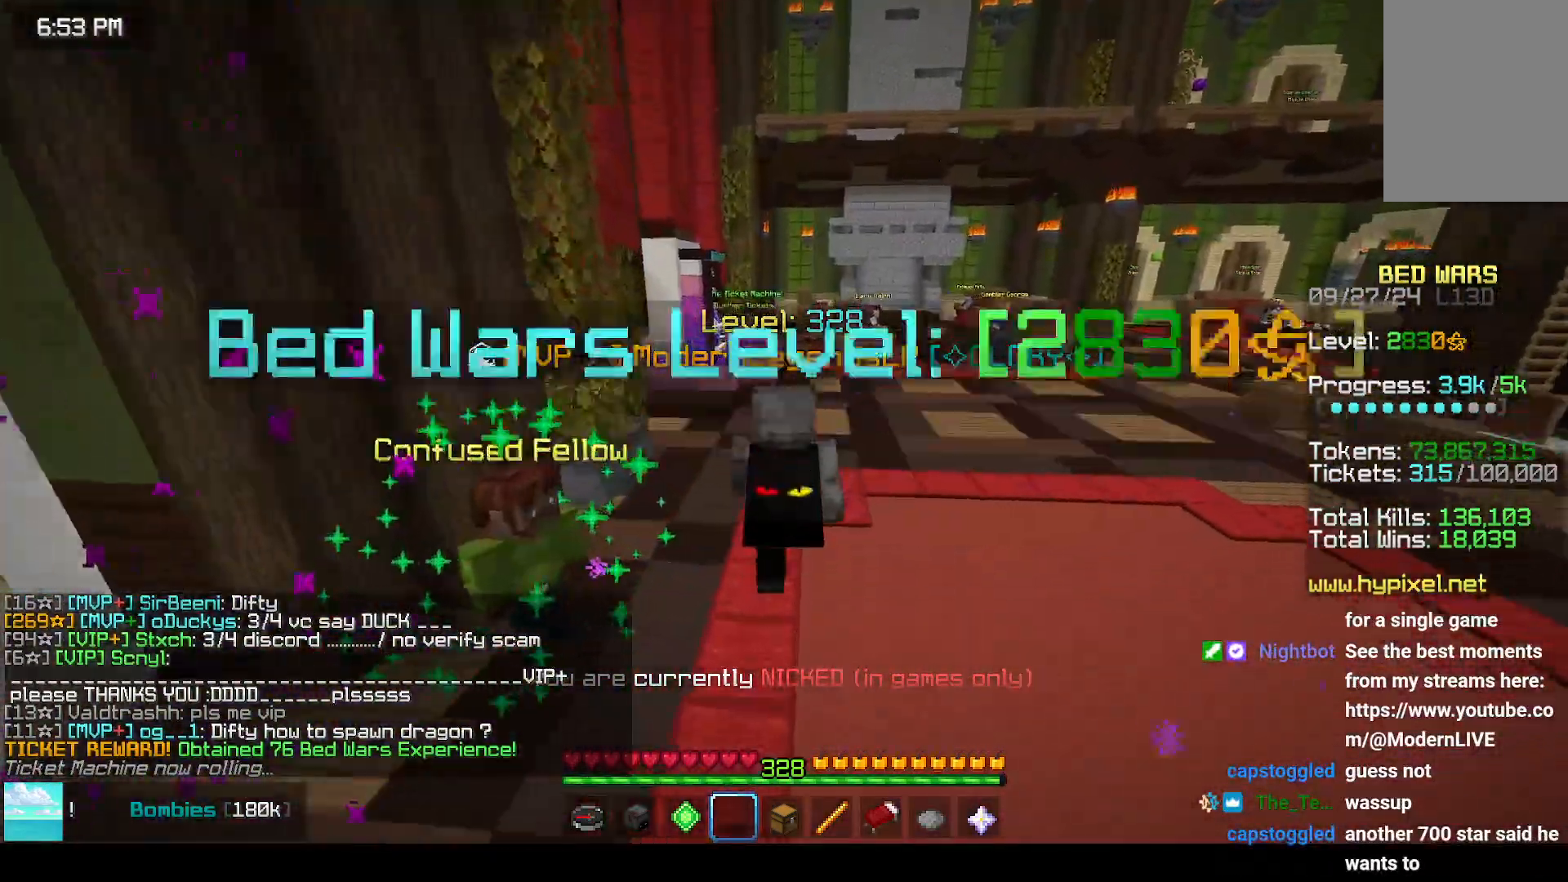
{"keys": ["space", "up"], "mouse": [], "events": []}
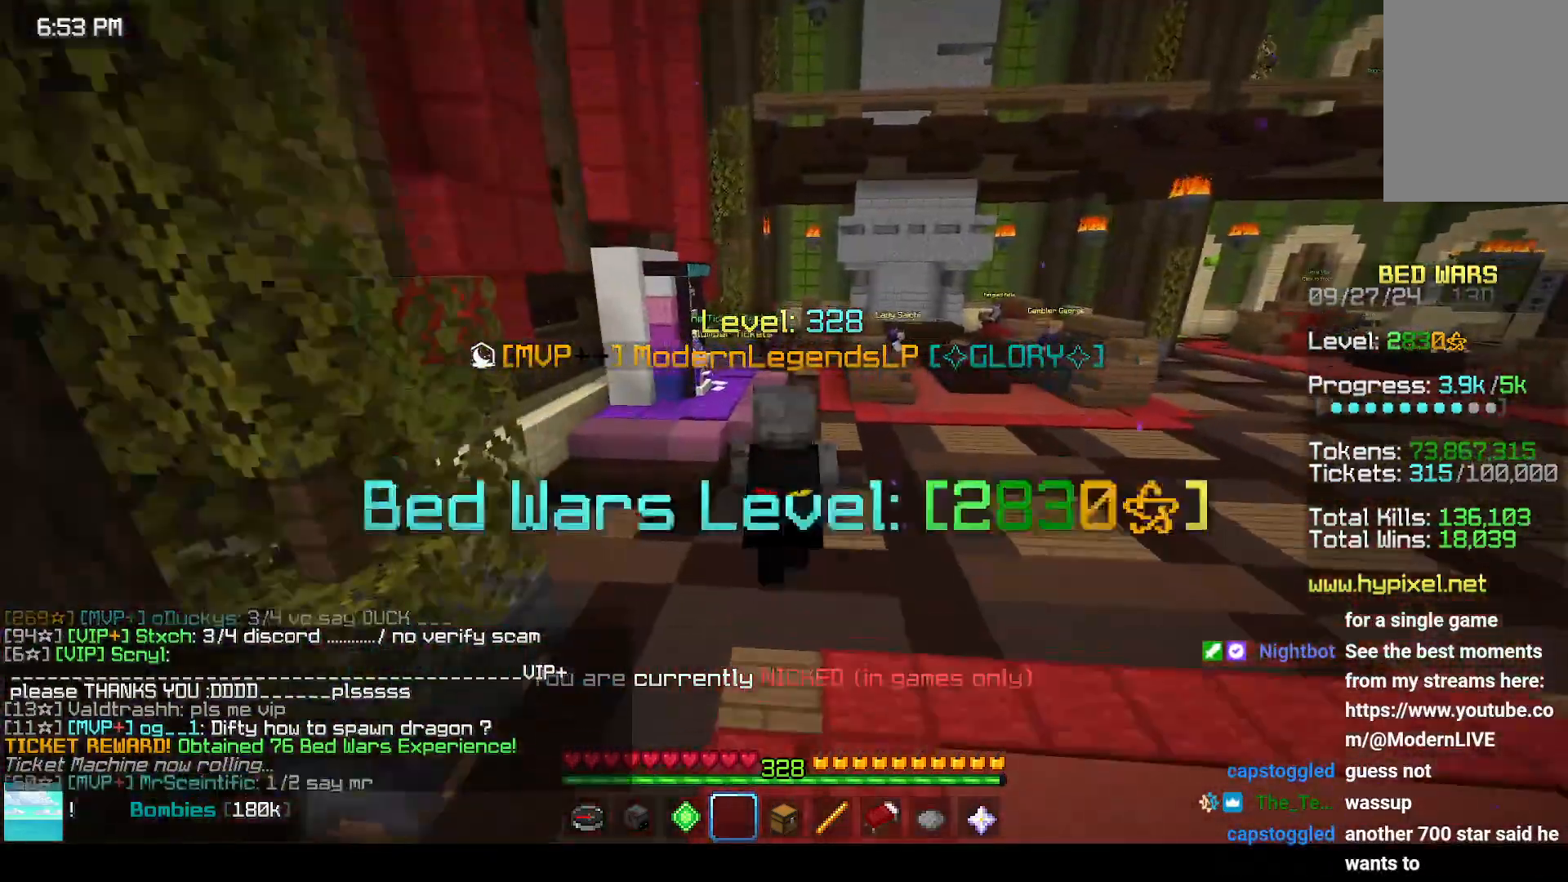
{"keys": ["space", "up"], "mouse": [], "events": []}
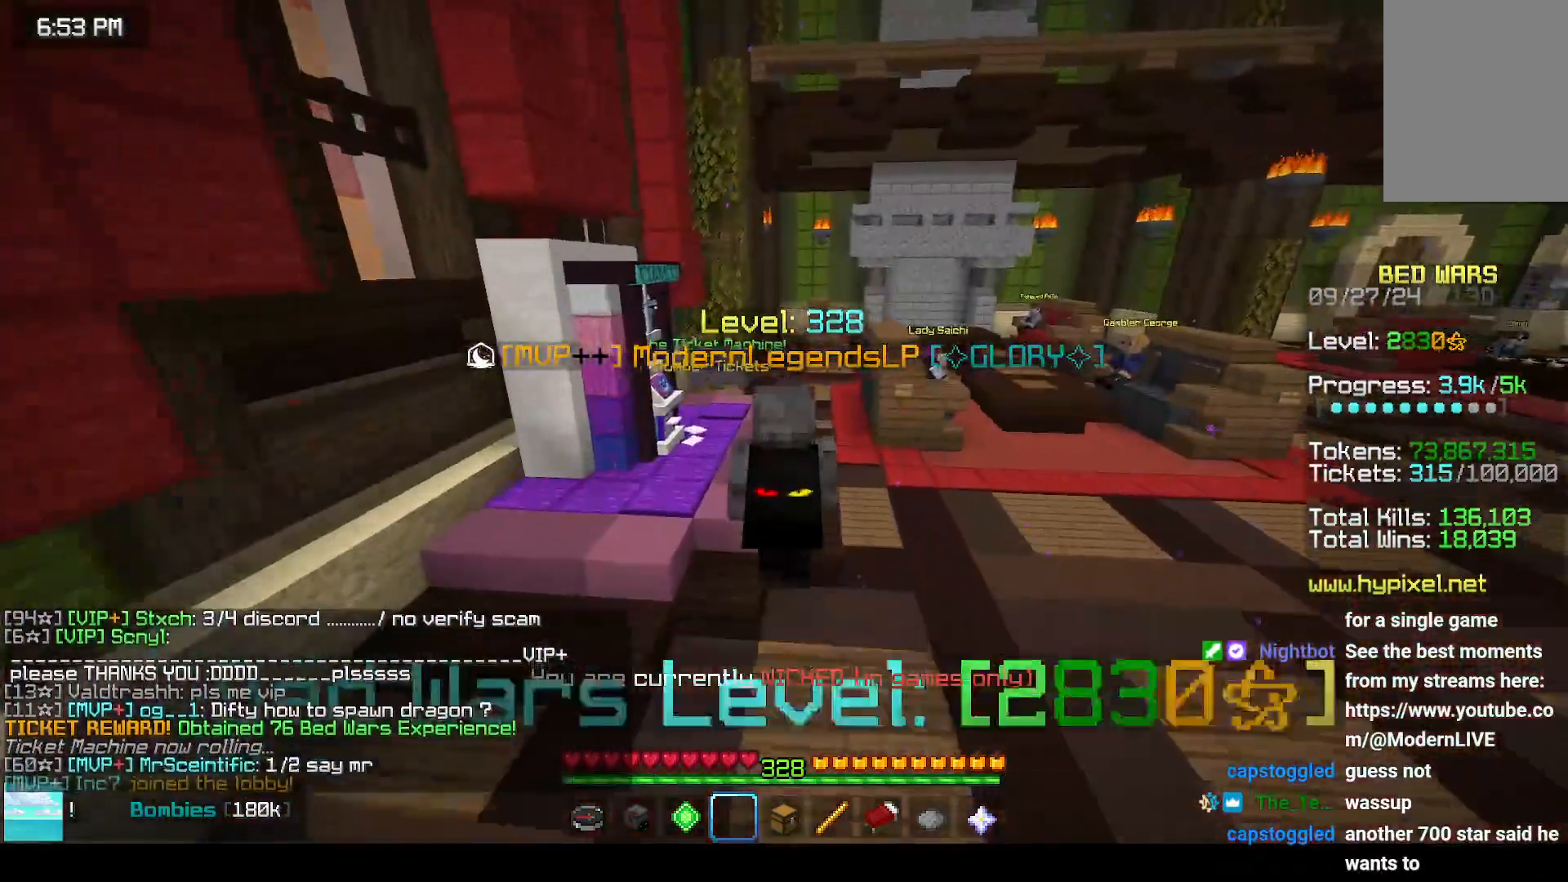
{"keys": [], "mouse": [], "events": [[467, "space", "up"], [467, "up", "up"]]}
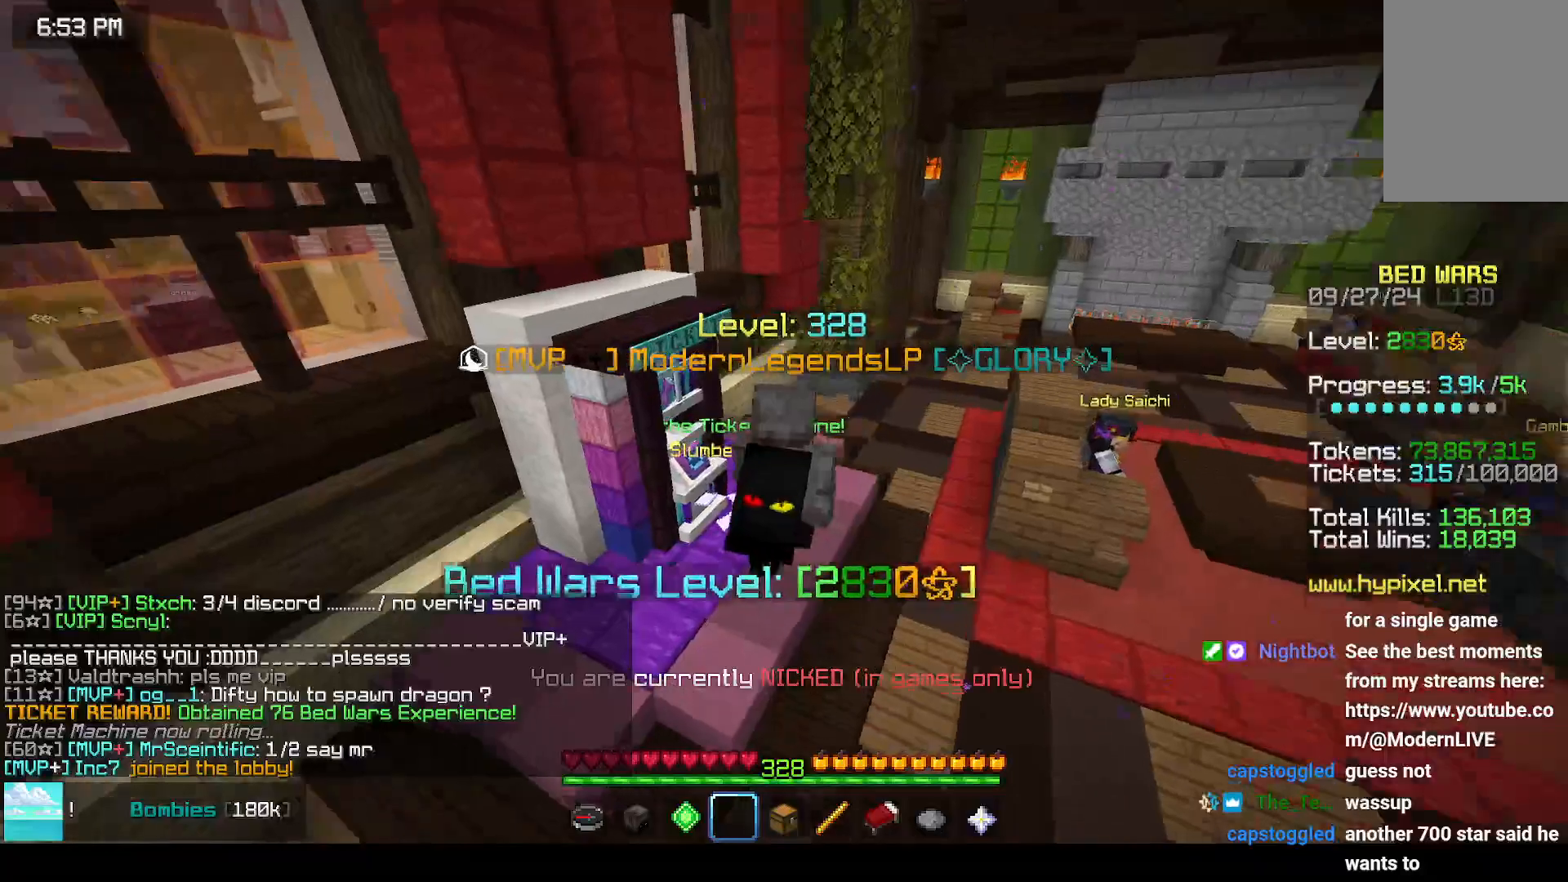
{"keys": [], "mouse": [], "events": [[350, "mouse_left", "down"], [350, "mouse_right", "down"], [467, "mouse_left", "up"], [467, "mouse_right", "up"]]}
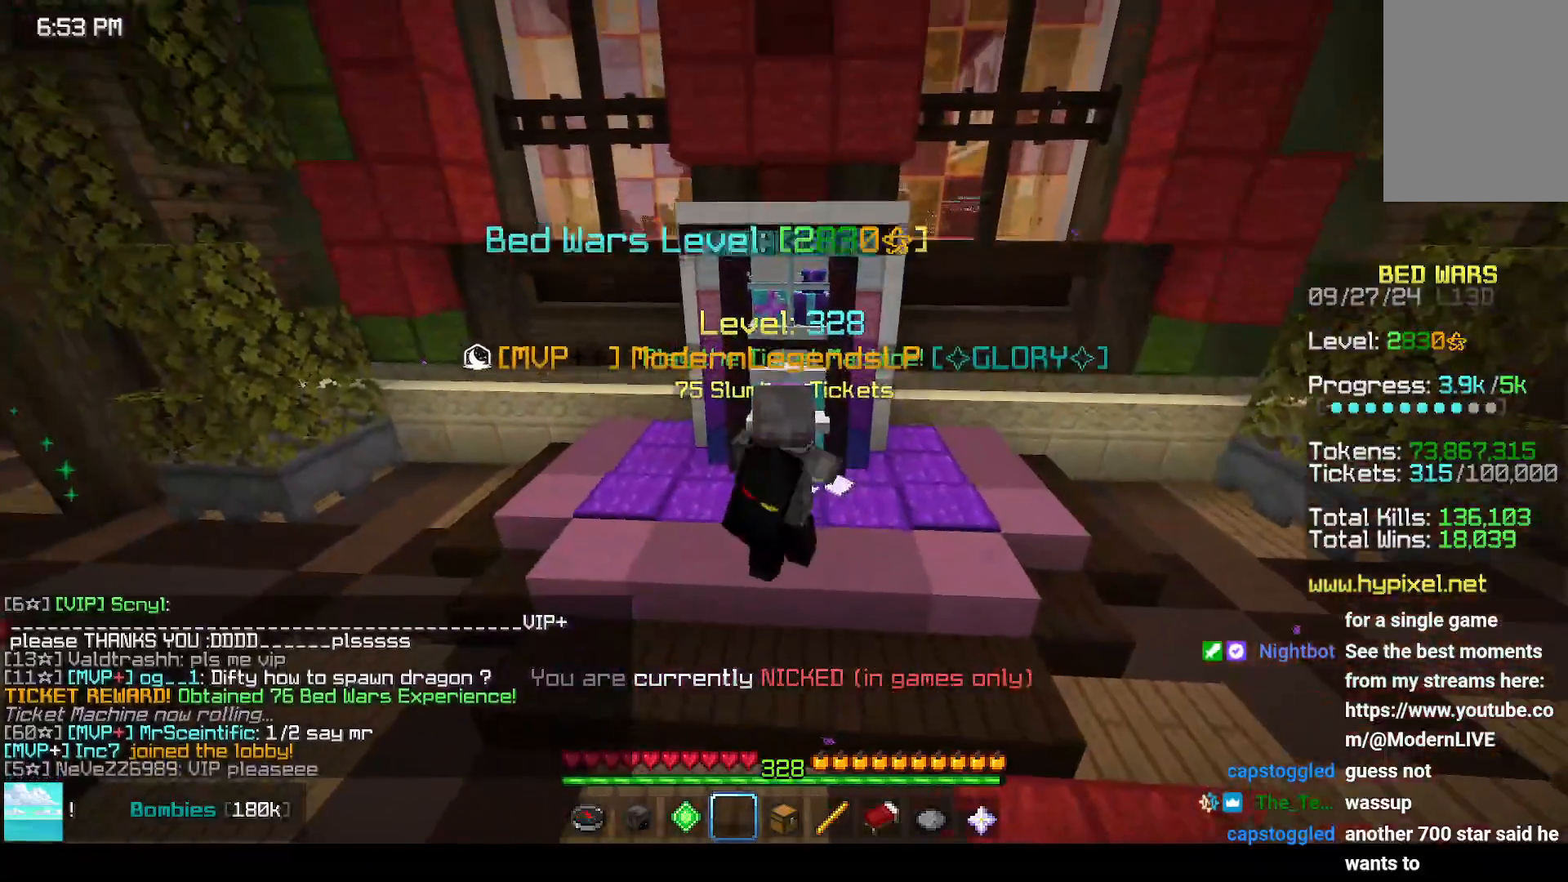
{"keys": [], "mouse": ["left", "right"], "events": [[17, "mouse_left", "down"], [67, "mouse_right", "down"], [183, "mouse_left", "up"], [183, "mouse_right", "up"], [233, "mouse_left", "down"], [283, "mouse_right", "down"], [400, "mouse_left", "up"], [400, "mouse_right", "up"], [450, "mouse_left", "down"], [500, "mouse_right", "down"]]}
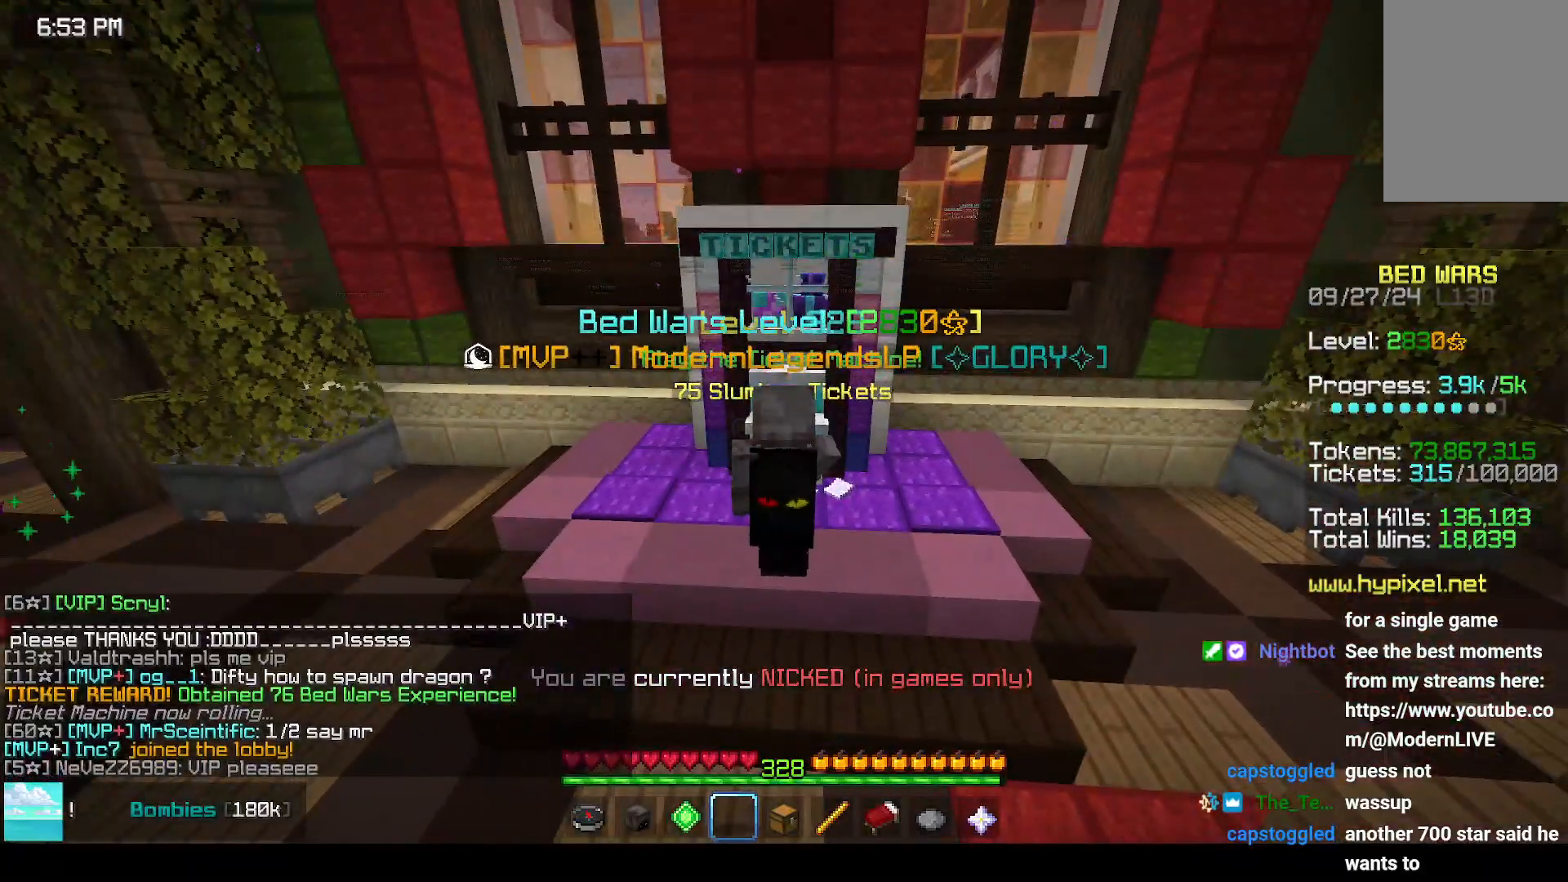
{"keys": [], "mouse": ["left", "right"], "events": [[100, "mouse_left", "up"], [100, "mouse_right", "up"], [167, "mouse_left", "down"], [217, "mouse_right", "down"], [317, "mouse_left", "up"], [317, "mouse_right", "up"], [367, "mouse_left", "down"], [417, "mouse_right", "down"]]}
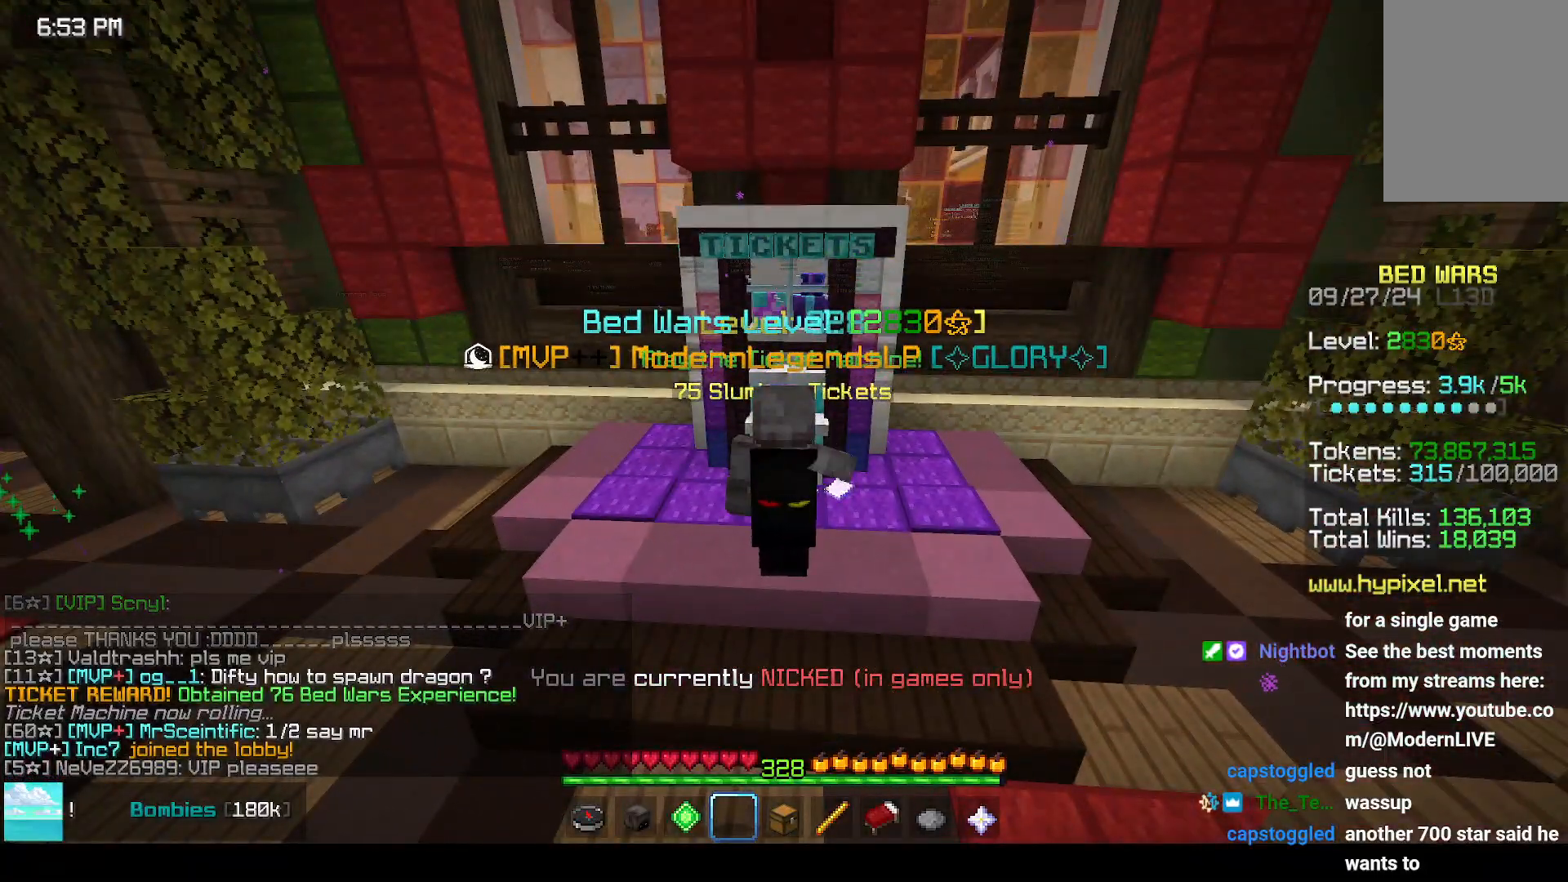
{"keys": [], "mouse": [], "events": [[33, "mouse_left", "up"], [33, "mouse_right", "up"], [83, "mouse_left", "down"], [133, "mouse_right", "down"], [250, "mouse_left", "up"], [250, "mouse_right", "up"], [350, "mouse_left", "down"], [350, "mouse_right", "down"], [450, "mouse_left", "up"], [450, "mouse_right", "up"]]}
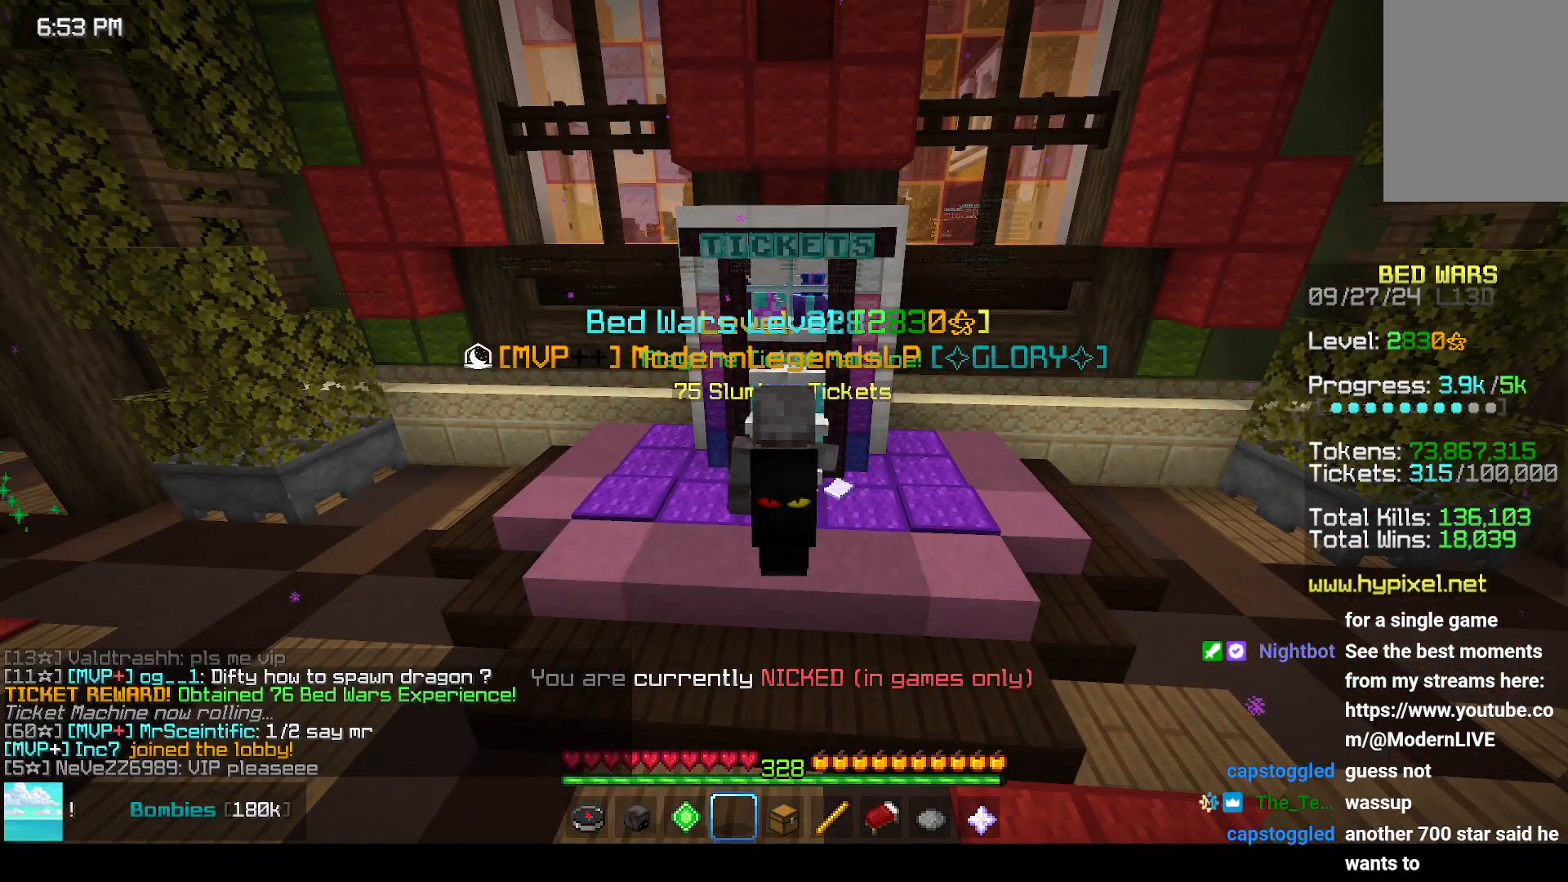
{"keys": [], "mouse": ["left", "right"], "events": [[67, "mouse_left", "down"], [67, "mouse_right", "down"], [183, "mouse_left", "up"], [183, "mouse_right", "up"], [233, "mouse_left", "down"], [283, "mouse_right", "down"], [383, "mouse_left", "up"], [450, "mouse_left", "down"]]}
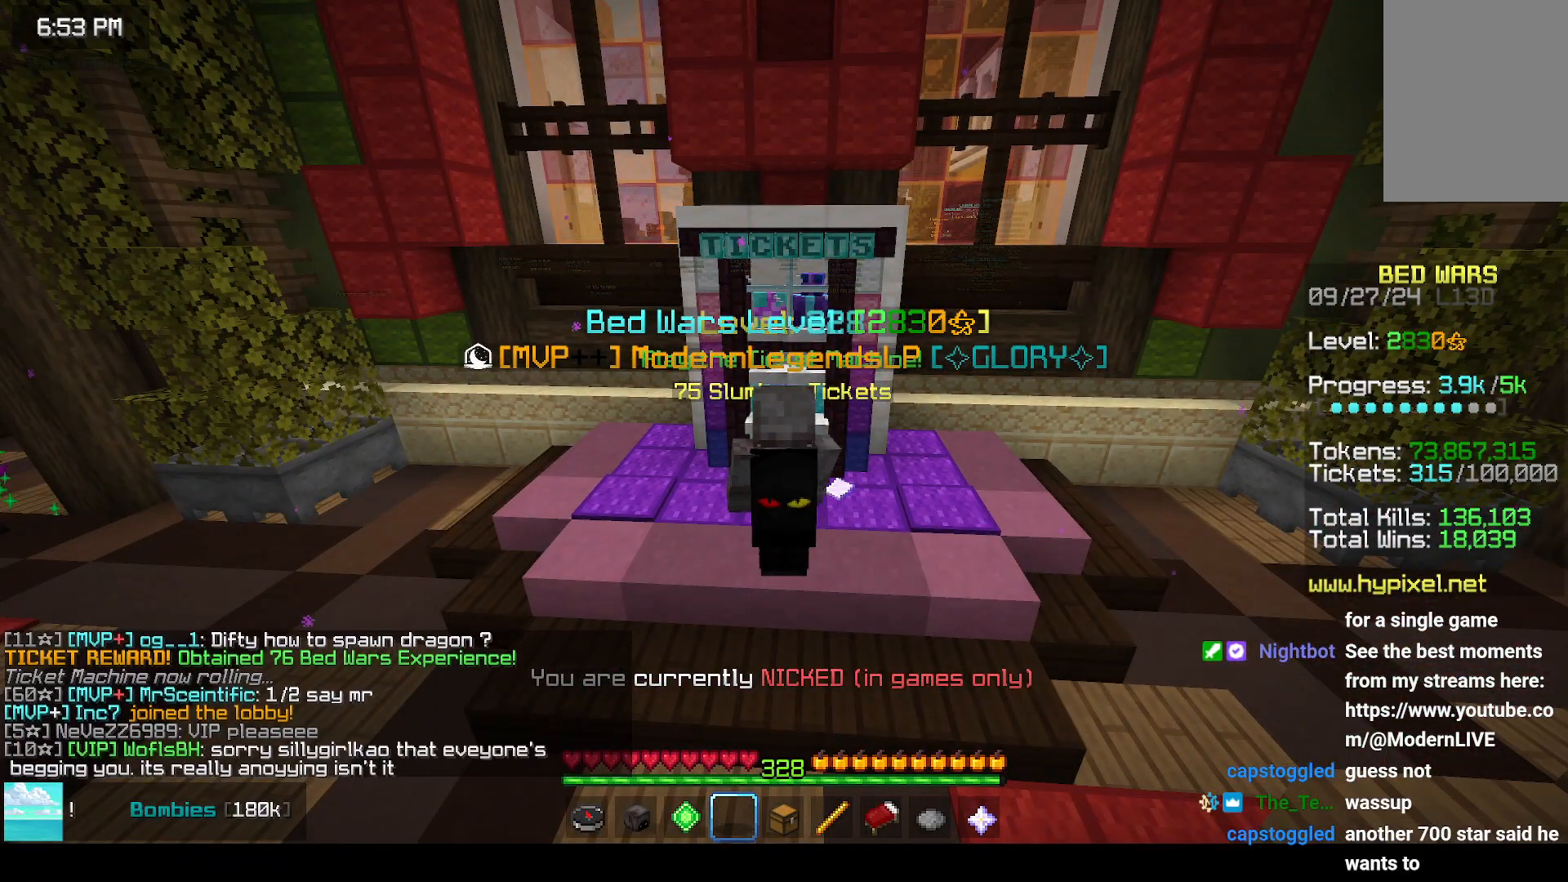
{"keys": [], "mouse": ["left"], "events": [[117, "mouse_left", "up"], [117, "mouse_right", "up"], [483, "mouse_left", "down"]]}
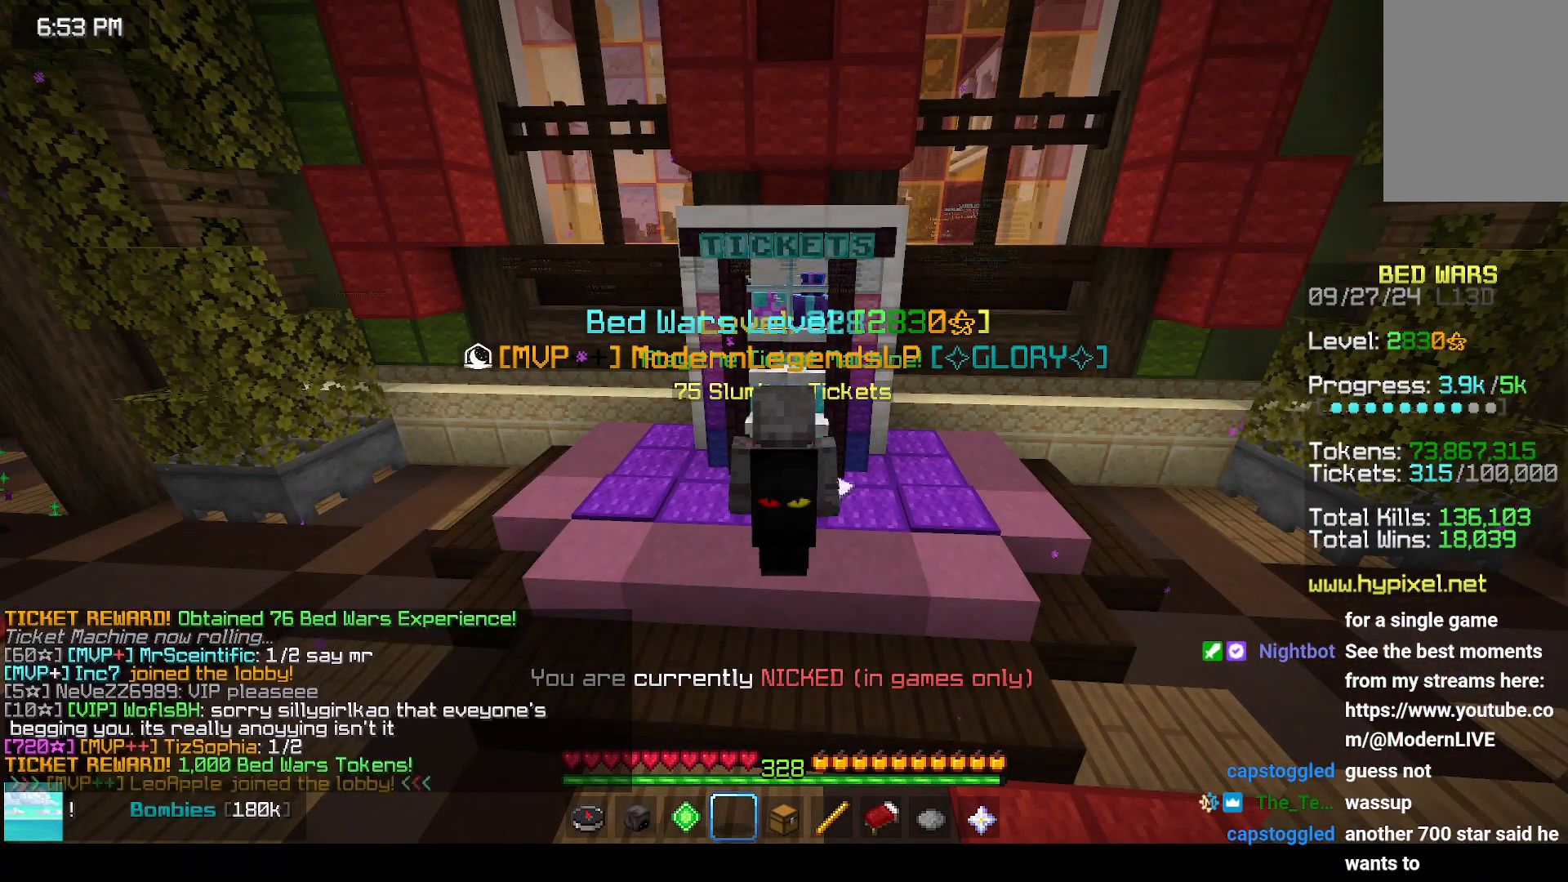
{"keys": [], "mouse": [], "events": [[33, "mouse_right", "down"], [150, "mouse_left", "up"], [150, "mouse_right", "up"], [200, "mouse_left", "down"], [267, "mouse_left", "up"]]}